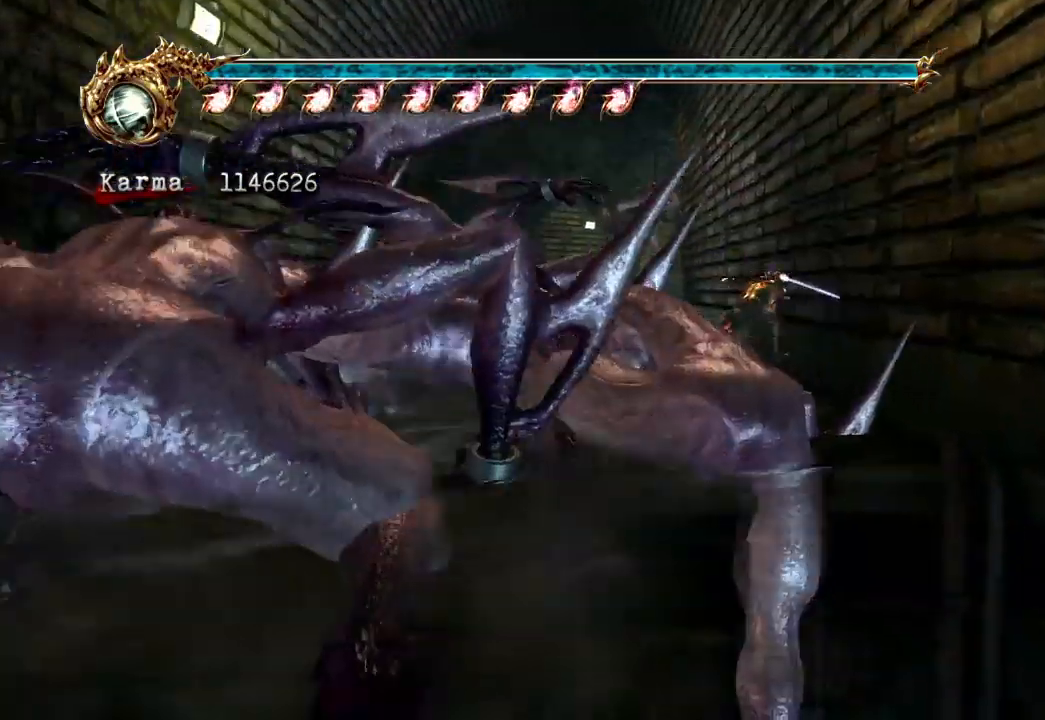
Gameplay with a controller (Xbox layout); each line is a JSON object with the inputs held at the frame after it. "events" lists button and stick changes between this image and that frame as [ms after this image, input, new state], when the widget could be followed in between. Not read: L3 R3.
{"buttons": [], "left_stick": "up", "right_stick": "center", "events": [[183, "L2", "up"], [367, "A", "up"]]}
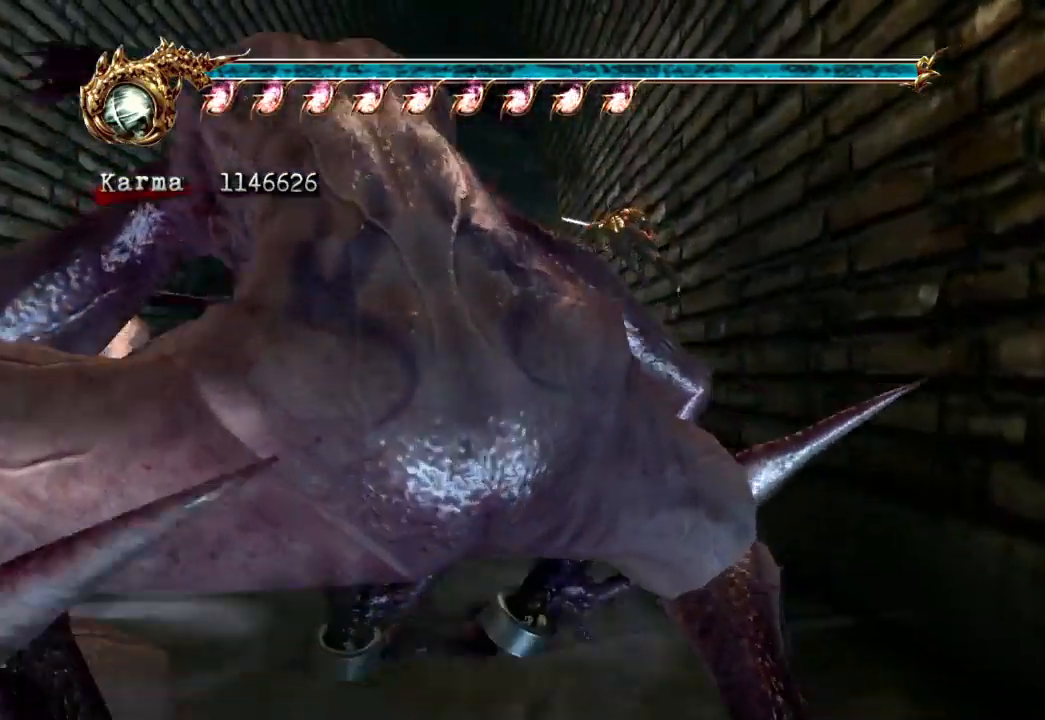
{"buttons": ["A"], "left_stick": "up", "right_stick": "center", "events": [[483, "A", "down"]]}
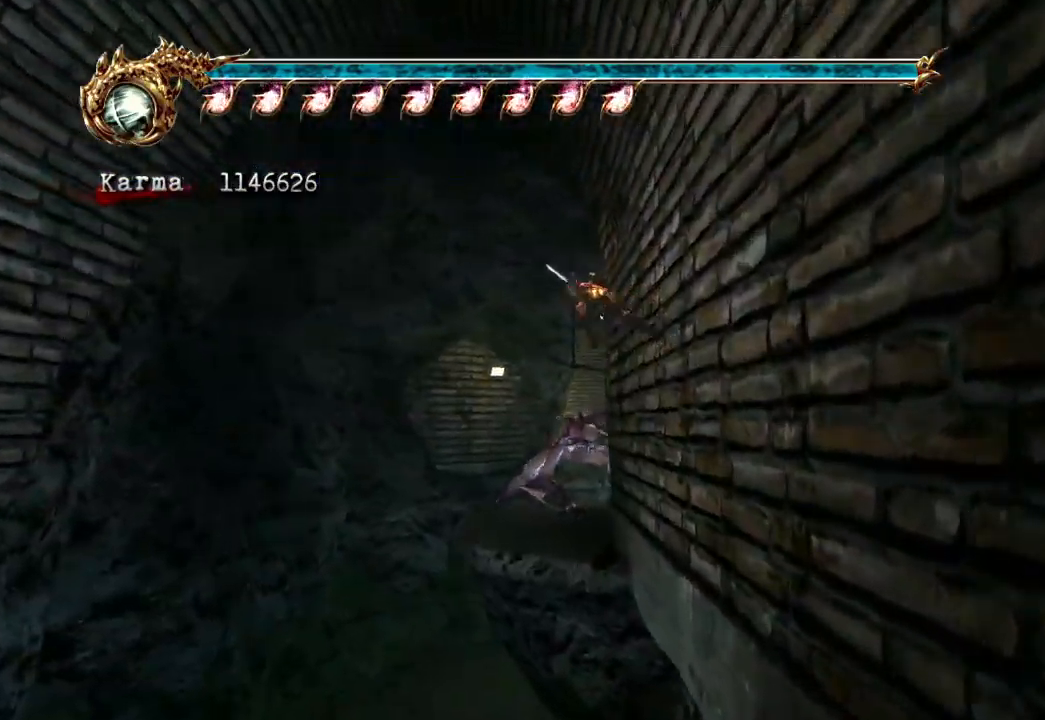
{"buttons": [], "left_stick": "up-right", "right_stick": "center", "events": [[250, "left_stick", "up-right"], [267, "A", "up"]]}
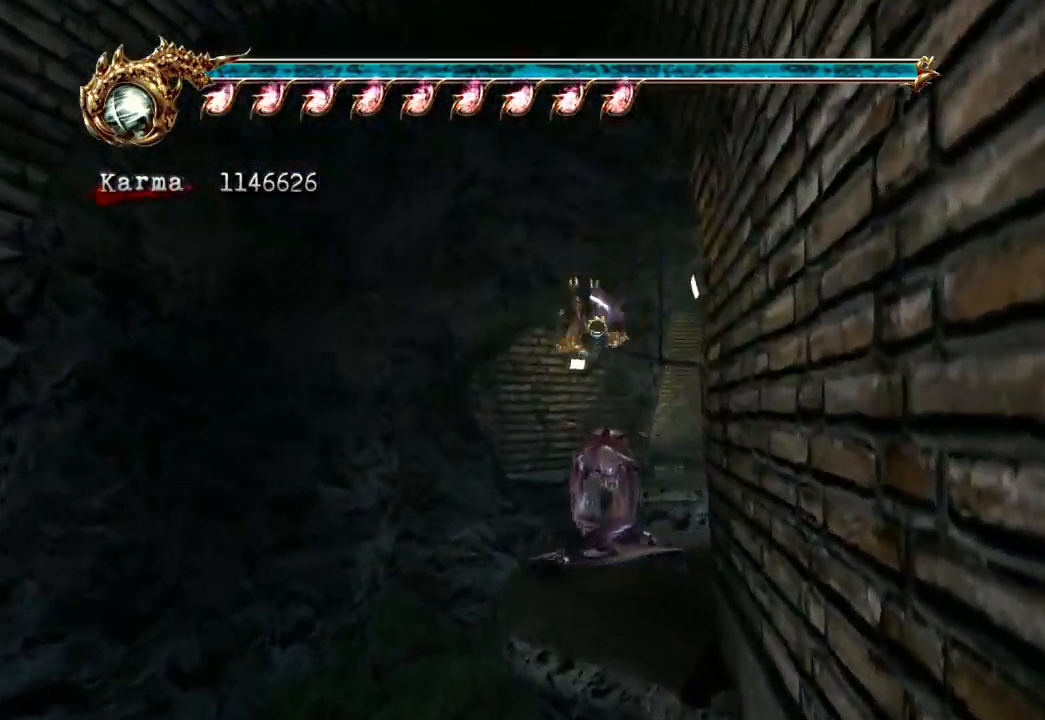
{"buttons": [], "left_stick": "up", "right_stick": "center", "events": [[150, "L2", "down"], [383, "L2", "up"], [467, "left_stick", "up"]]}
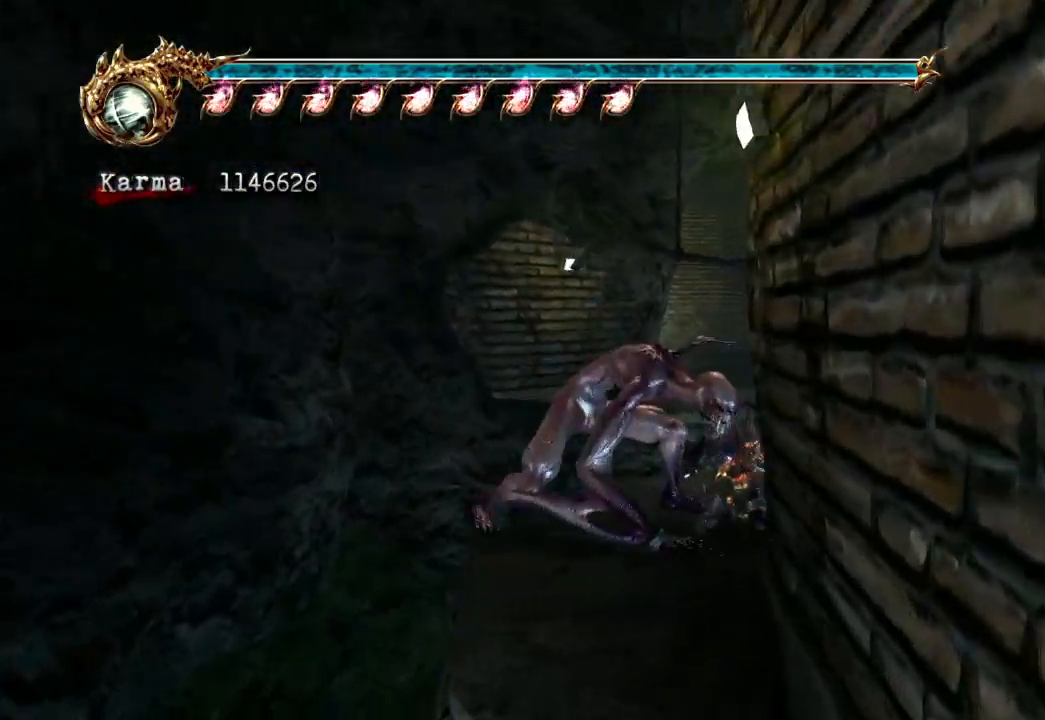
{"buttons": ["A"], "left_stick": "up", "right_stick": "center", "events": [[450, "A", "down"]]}
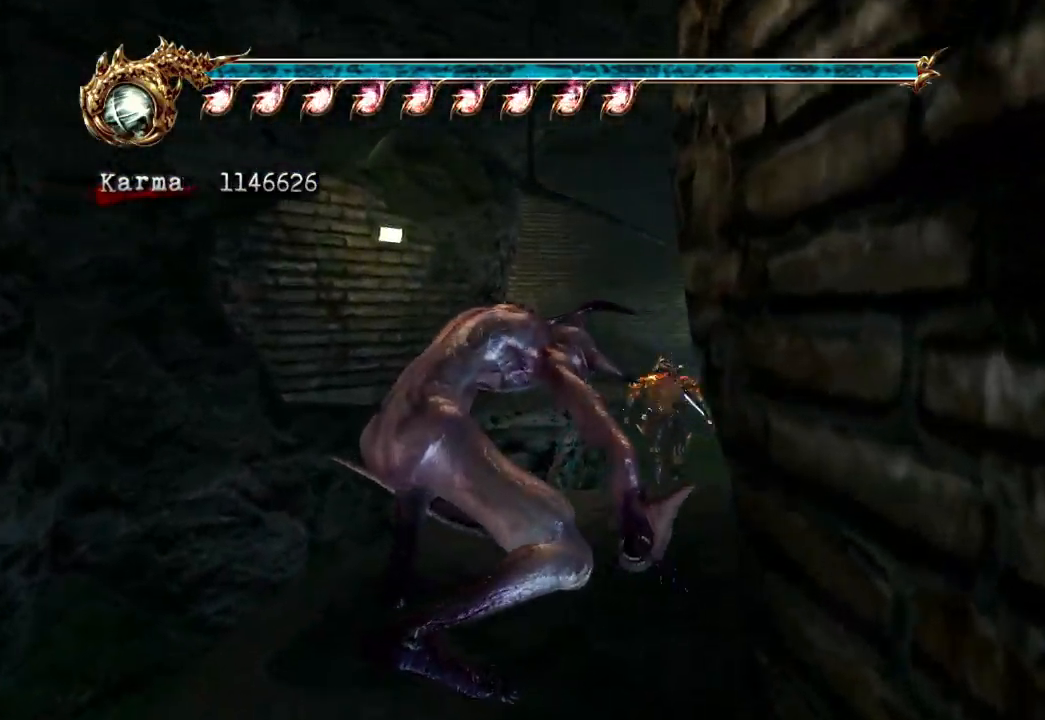
{"buttons": [], "left_stick": "right", "right_stick": "center", "events": [[233, "A", "up"], [317, "left_stick", "center"], [350, "R2", "down"], [433, "left_stick", "right"], [500, "R2", "up"]]}
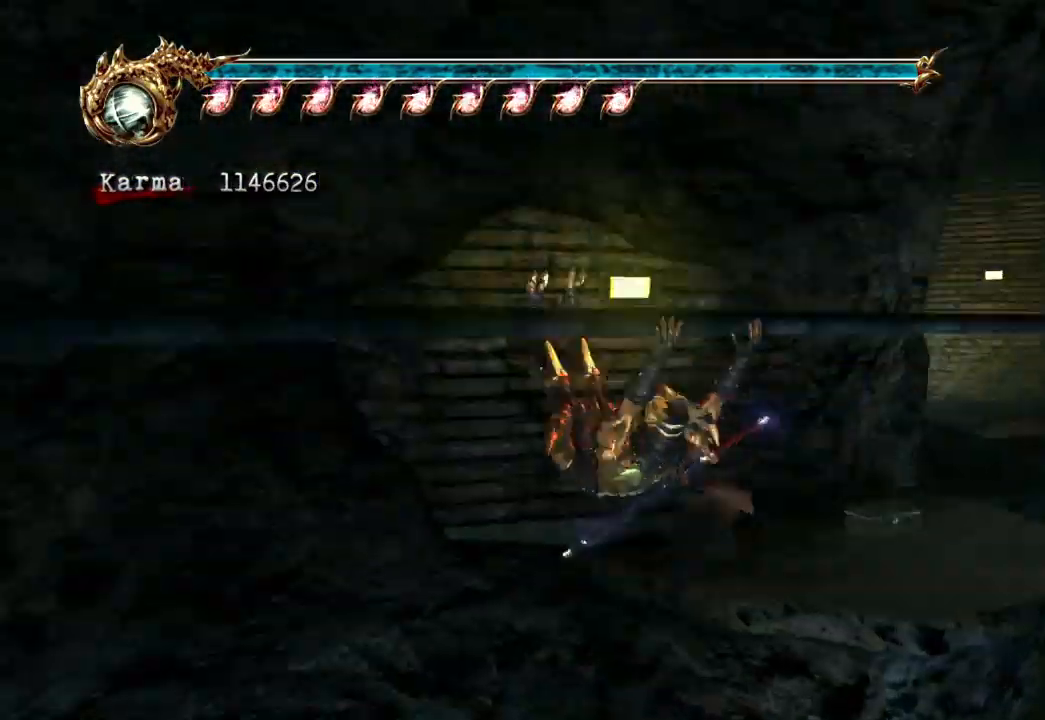
{"buttons": [], "left_stick": "right", "right_stick": "center", "events": []}
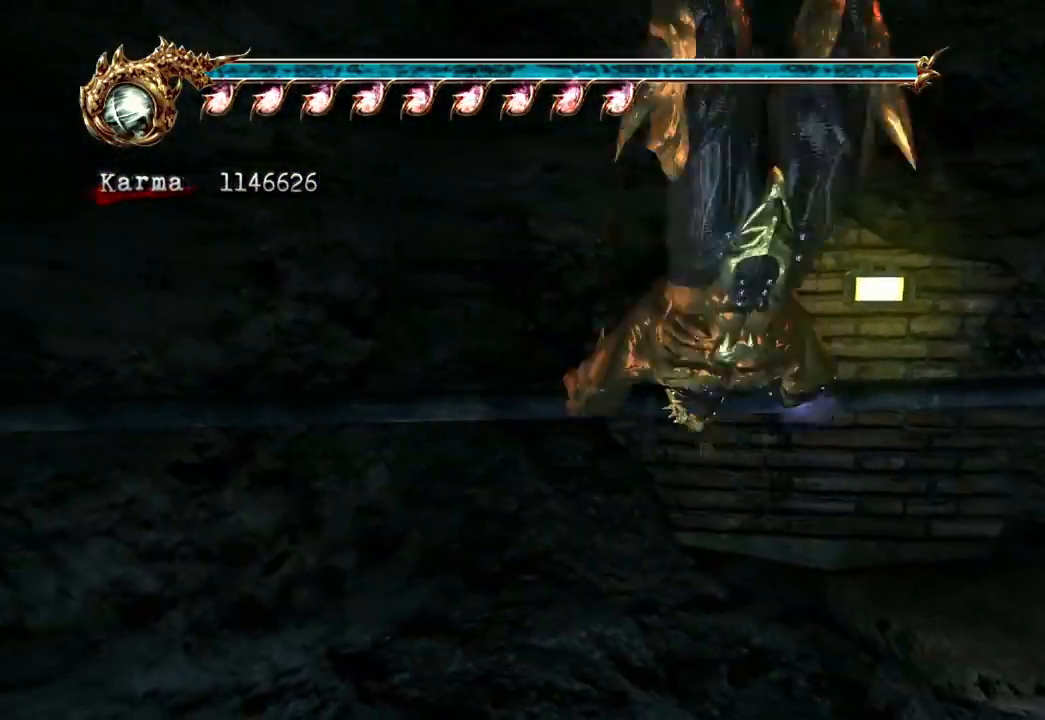
{"buttons": [], "left_stick": "right", "right_stick": "center", "events": []}
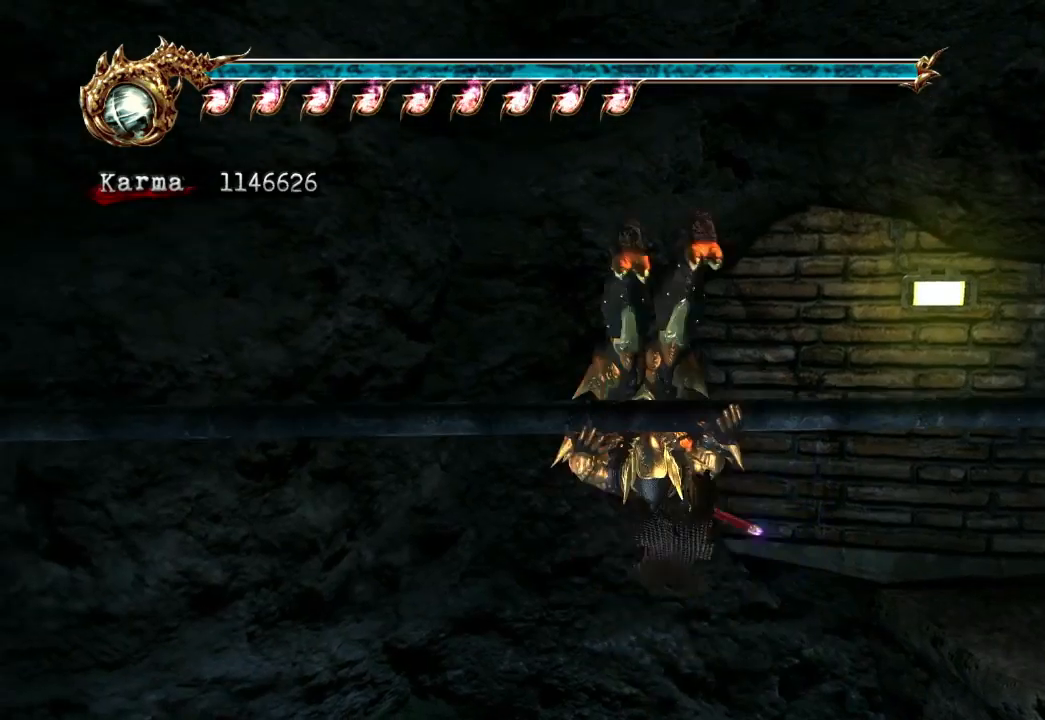
{"buttons": [], "left_stick": "right", "right_stick": "center", "events": []}
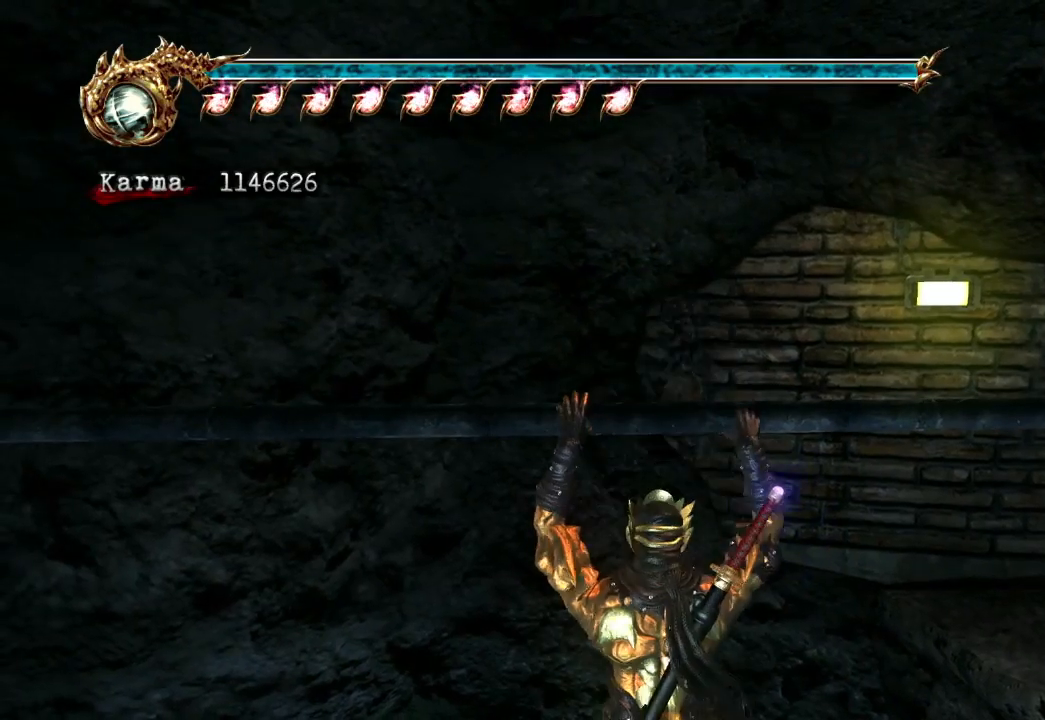
{"buttons": [], "left_stick": "right", "right_stick": "center", "events": []}
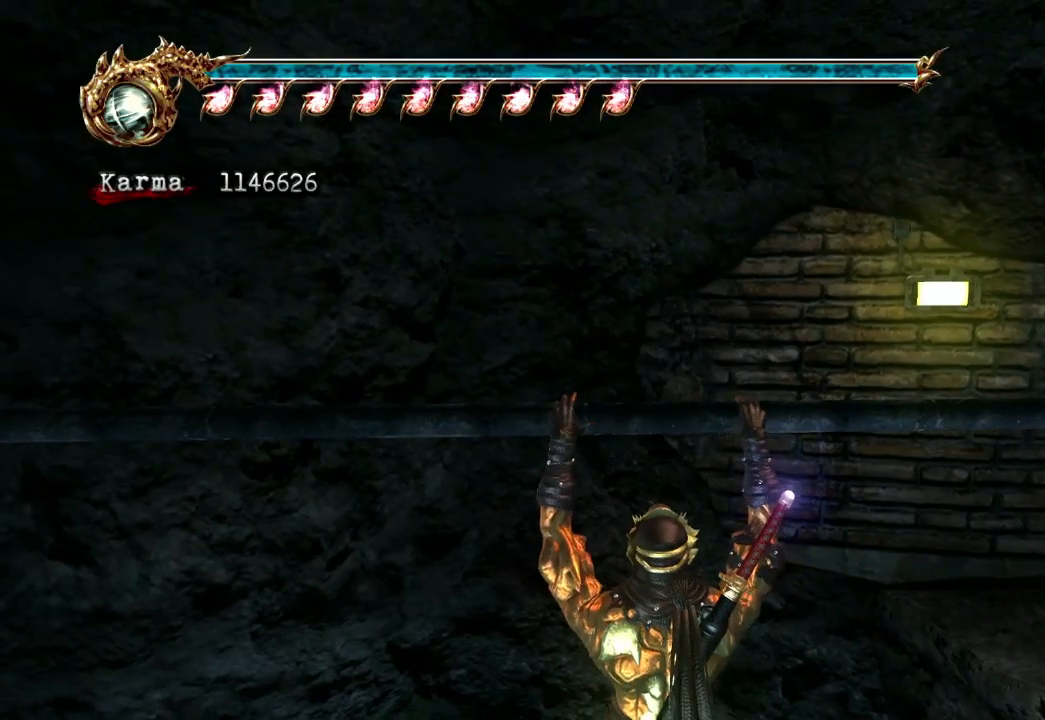
{"buttons": [], "left_stick": "right", "right_stick": "center", "events": []}
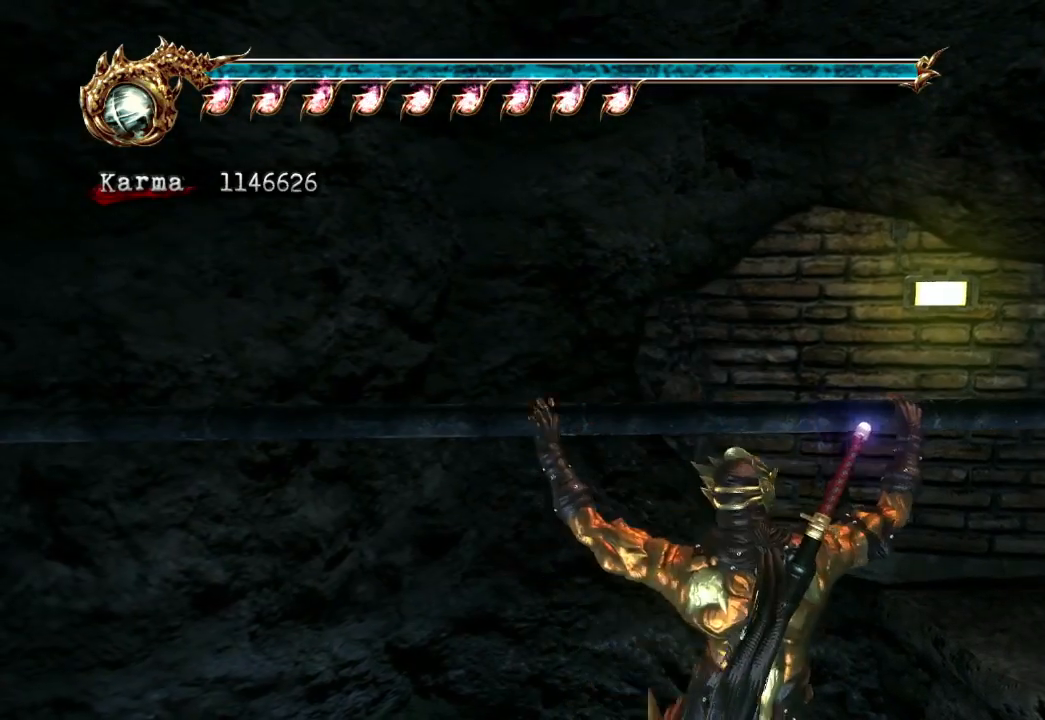
{"buttons": [], "left_stick": "right", "right_stick": "center", "events": []}
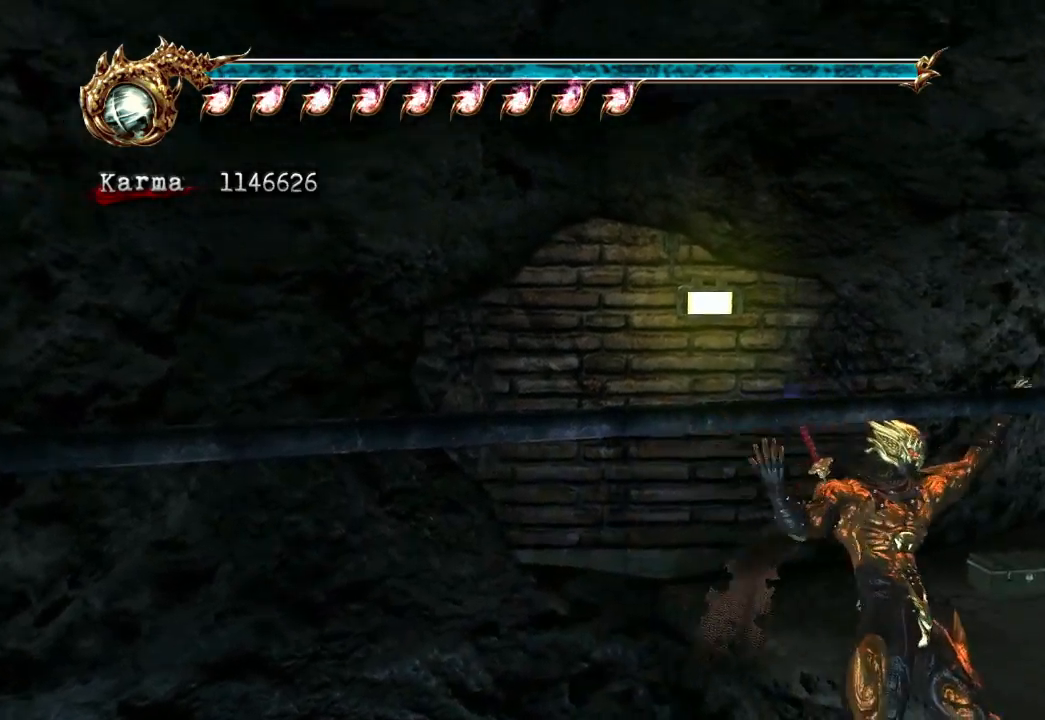
{"buttons": [], "left_stick": "right", "right_stick": "center", "events": []}
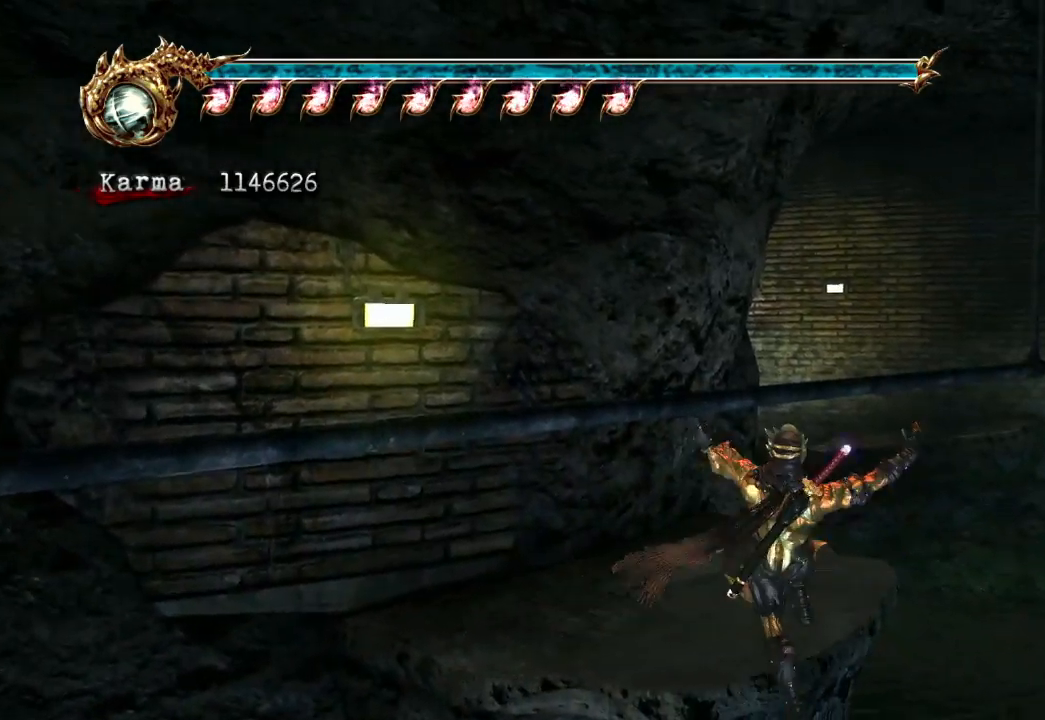
{"buttons": [], "left_stick": "right", "right_stick": "center", "events": []}
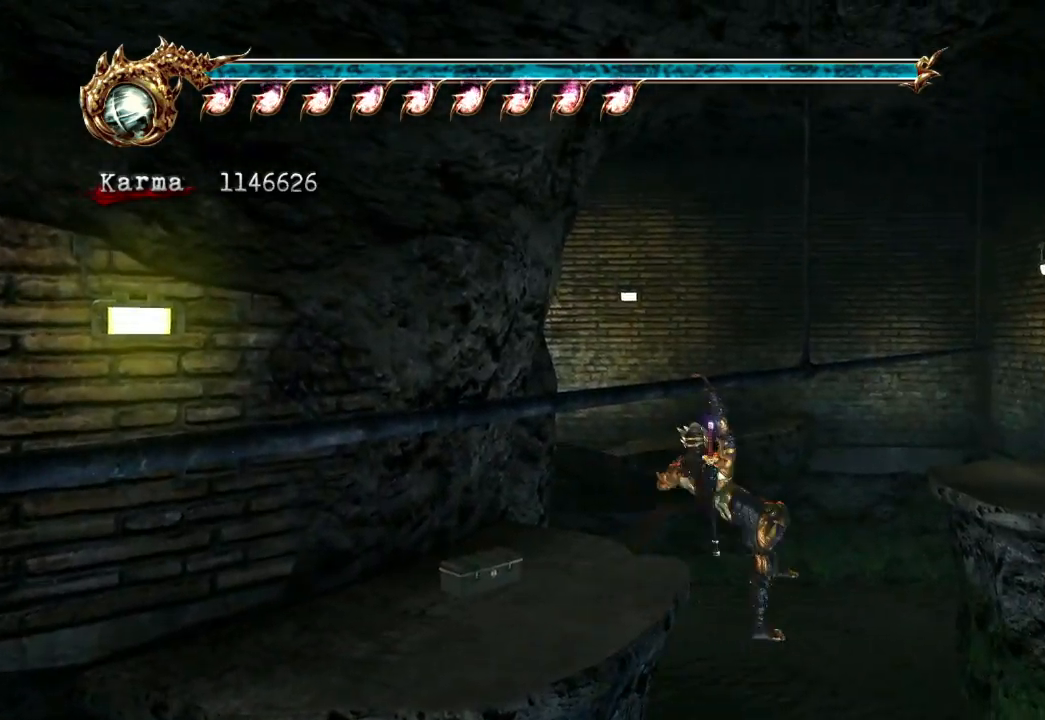
{"buttons": [], "left_stick": "right", "right_stick": "center", "events": []}
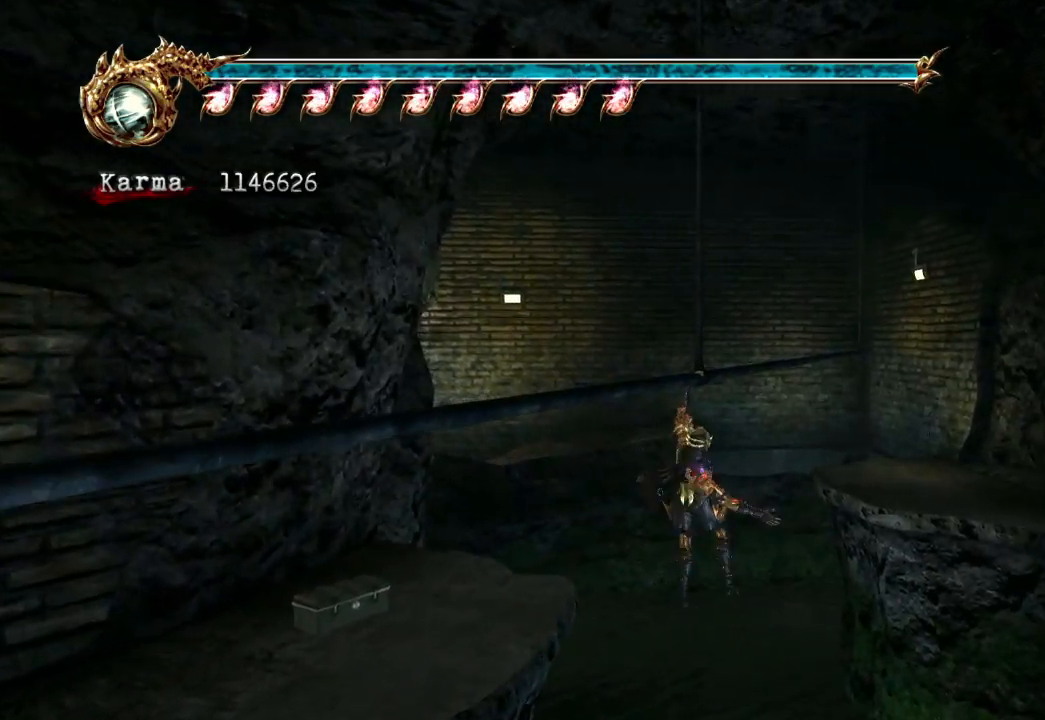
{"buttons": [], "left_stick": "right", "right_stick": "center", "events": [[117, "right_stick", "right"], [283, "right_stick", "center"]]}
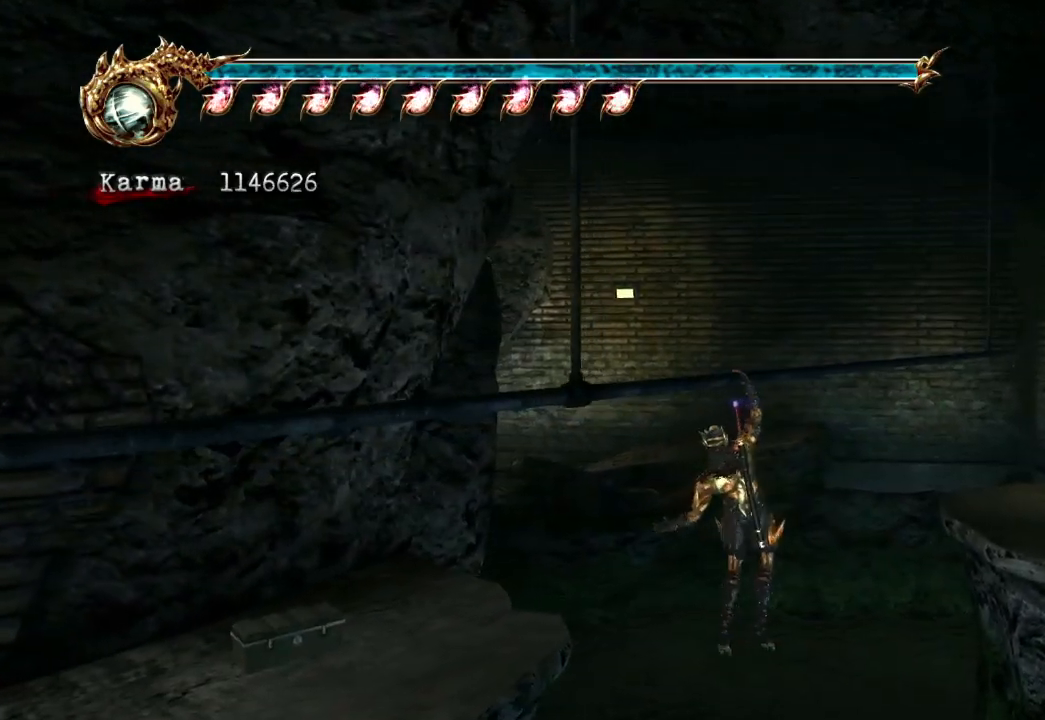
{"buttons": [], "left_stick": "right", "right_stick": "right", "events": [[83, "right_stick", "right"]]}
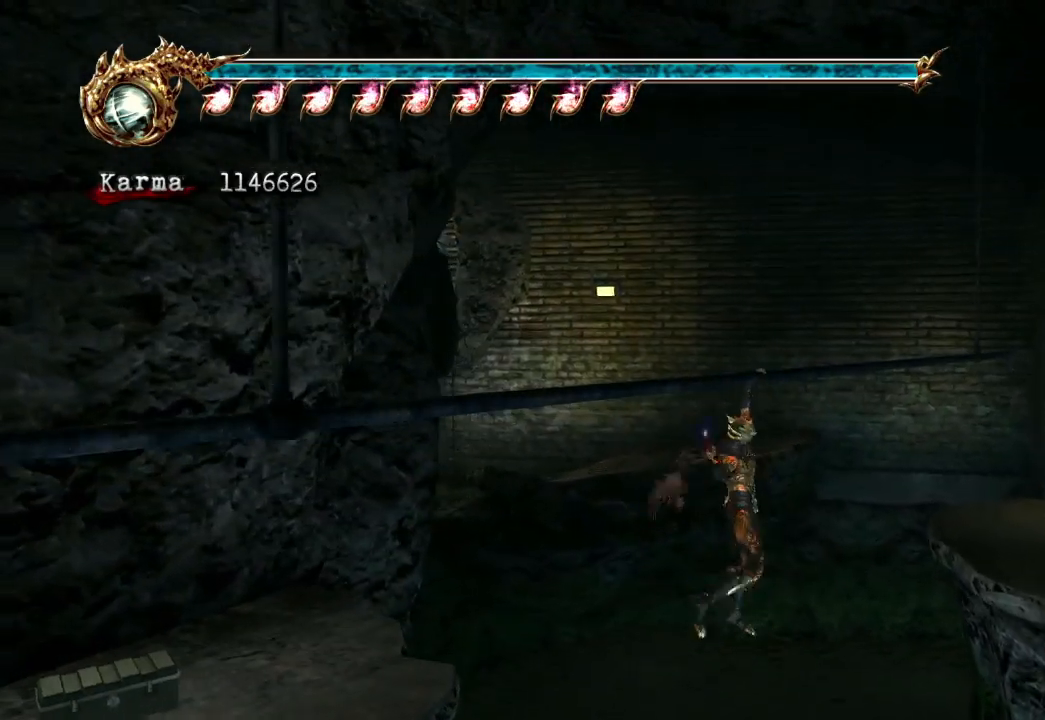
{"buttons": [], "left_stick": "right", "right_stick": "right", "events": []}
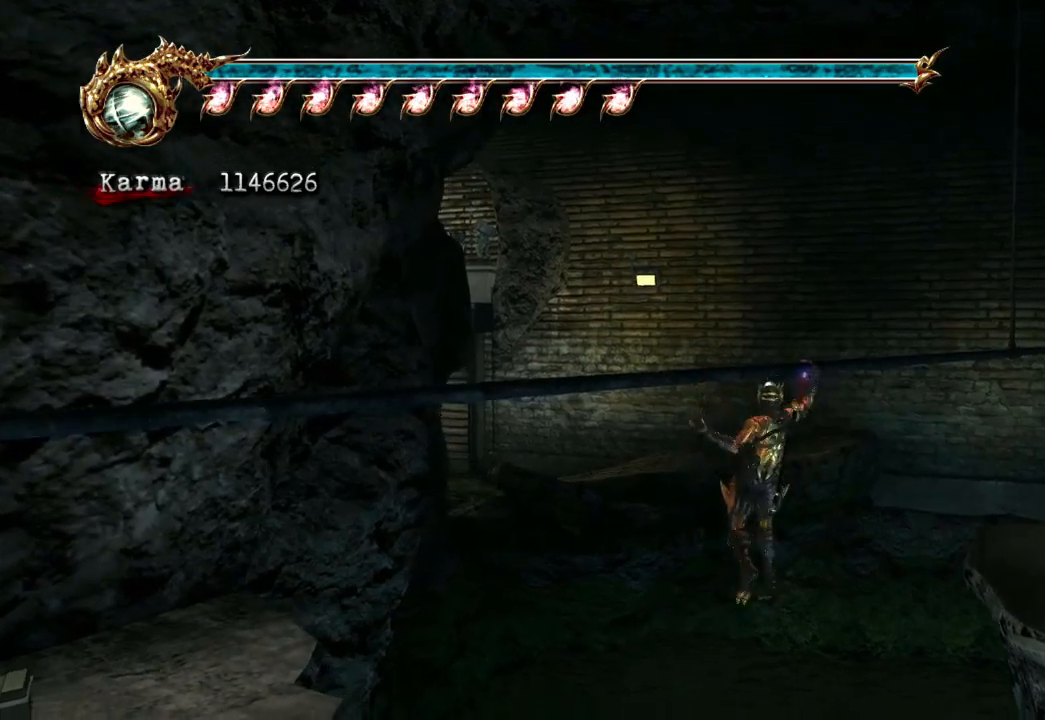
{"buttons": [], "left_stick": "right", "right_stick": "right", "events": []}
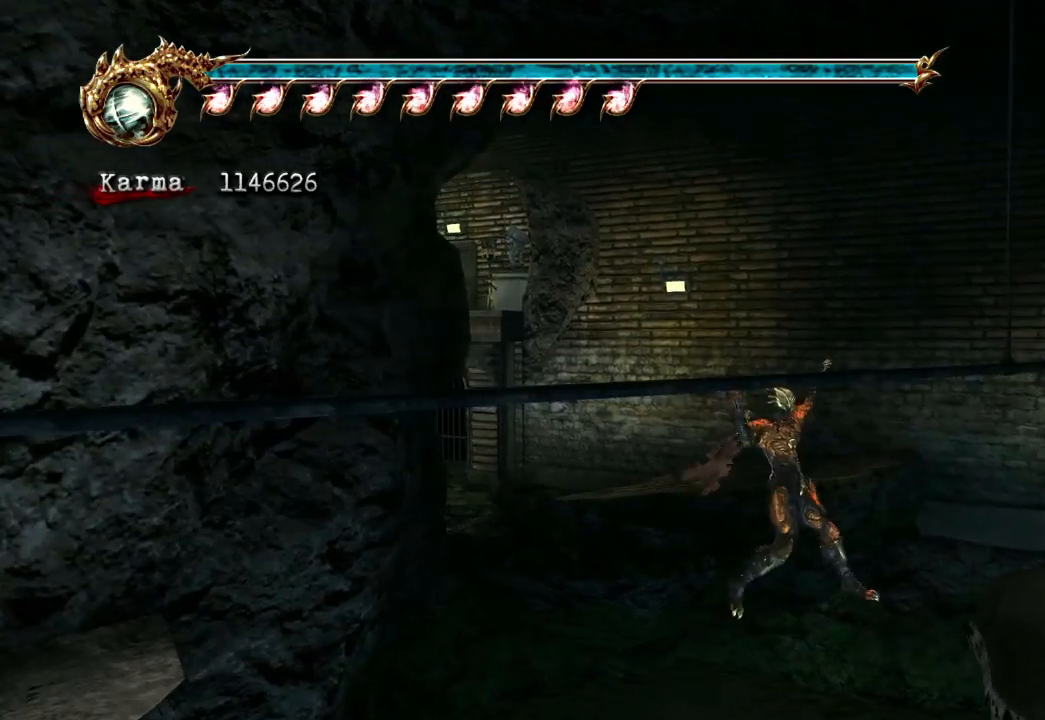
{"buttons": [], "left_stick": "right", "right_stick": "right", "events": []}
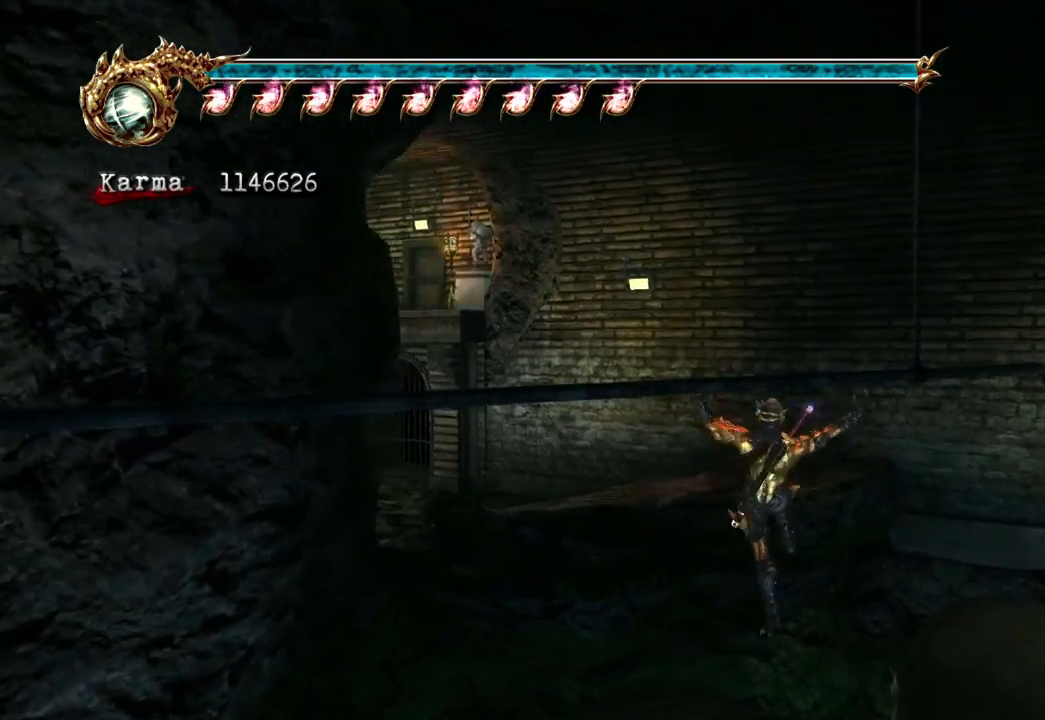
{"buttons": [], "left_stick": "right", "right_stick": "right", "events": []}
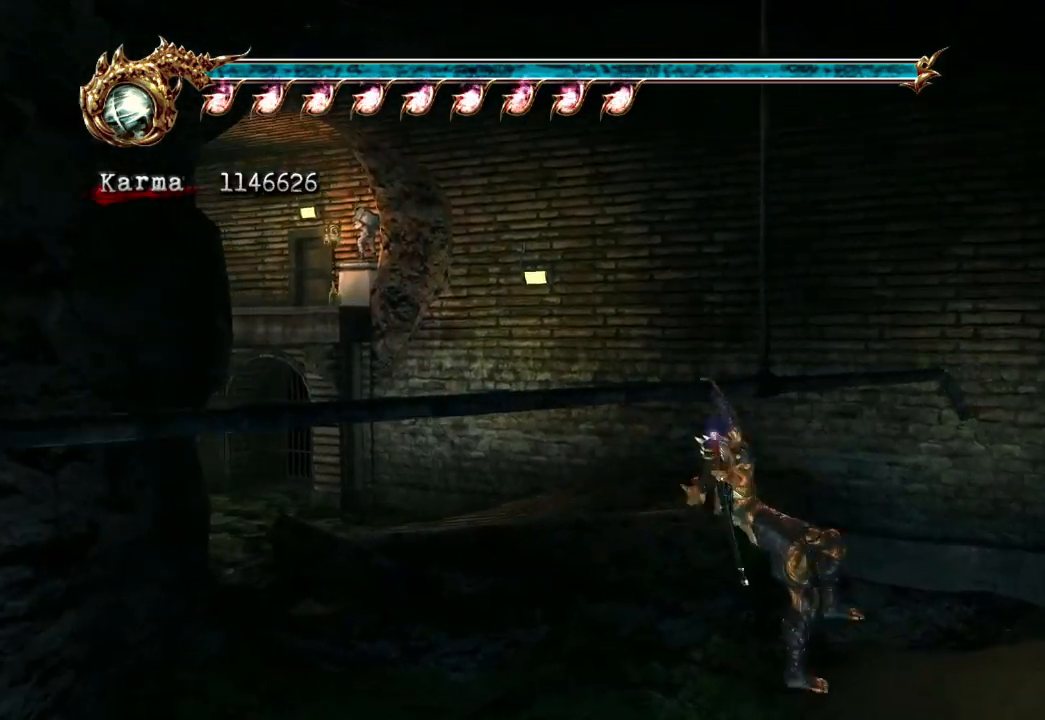
{"buttons": [], "left_stick": "right", "right_stick": "center", "events": [[300, "right_stick", "center"]]}
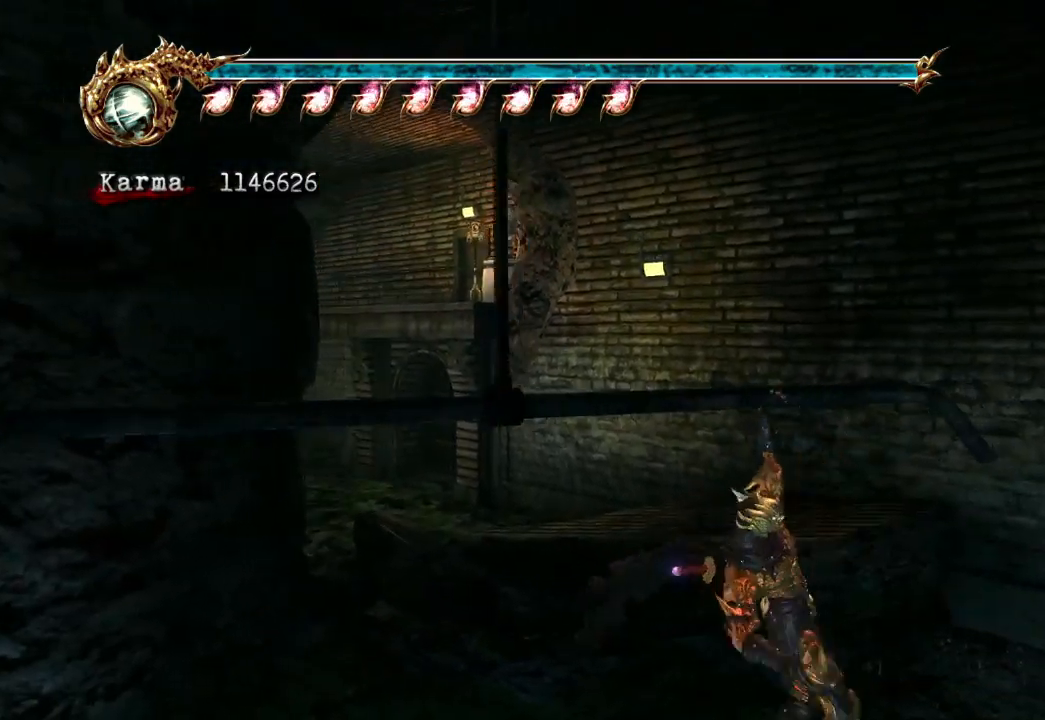
{"buttons": [], "left_stick": "up", "right_stick": "center", "events": [[117, "left_stick", "center"], [333, "right_stick", "right"], [450, "left_stick", "up"], [450, "right_stick", "center"]]}
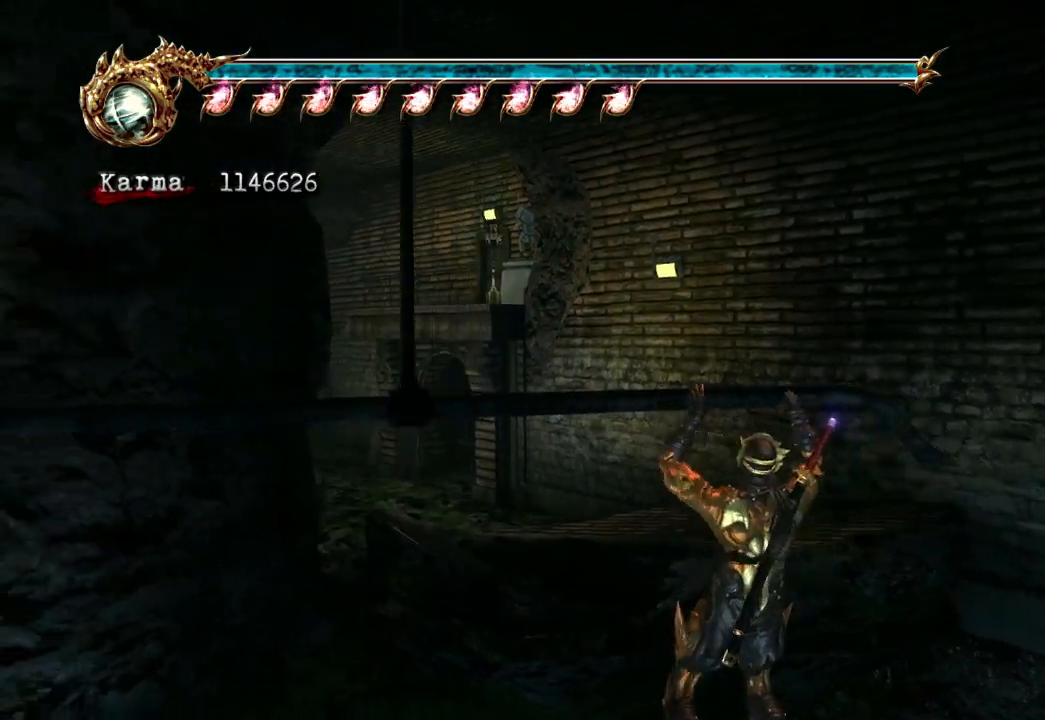
{"buttons": [], "left_stick": "up", "right_stick": "center", "events": []}
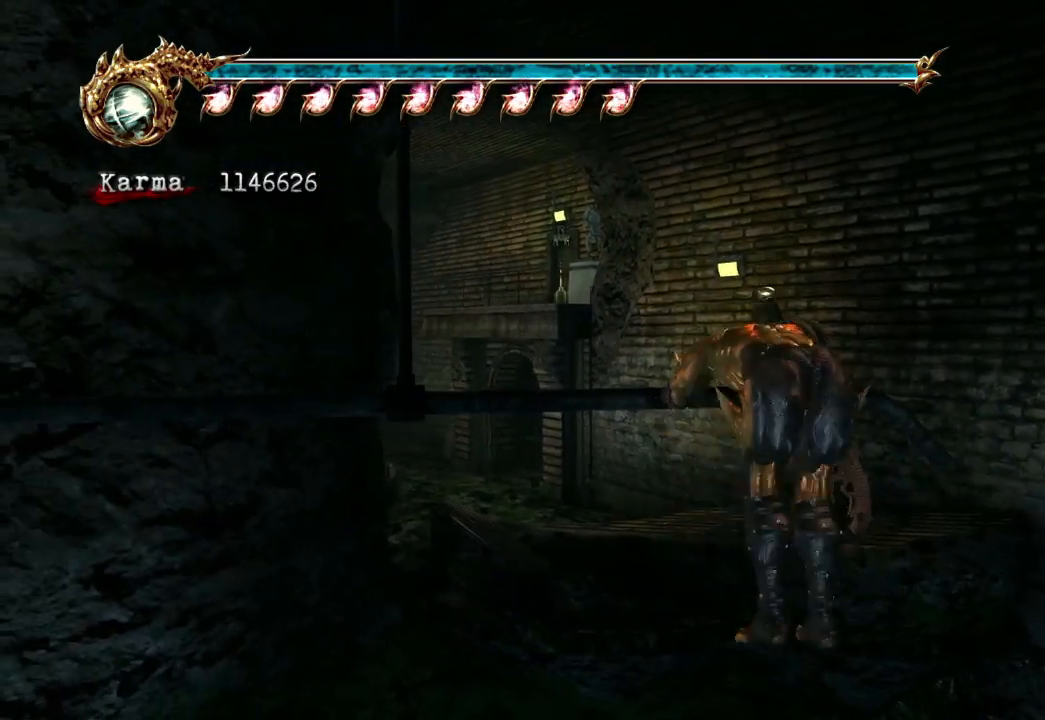
{"buttons": ["A"], "left_stick": "up", "right_stick": "center", "events": [[83, "A", "down"], [183, "A", "up"], [267, "A", "down"], [350, "A", "up"], [400, "A", "down"]]}
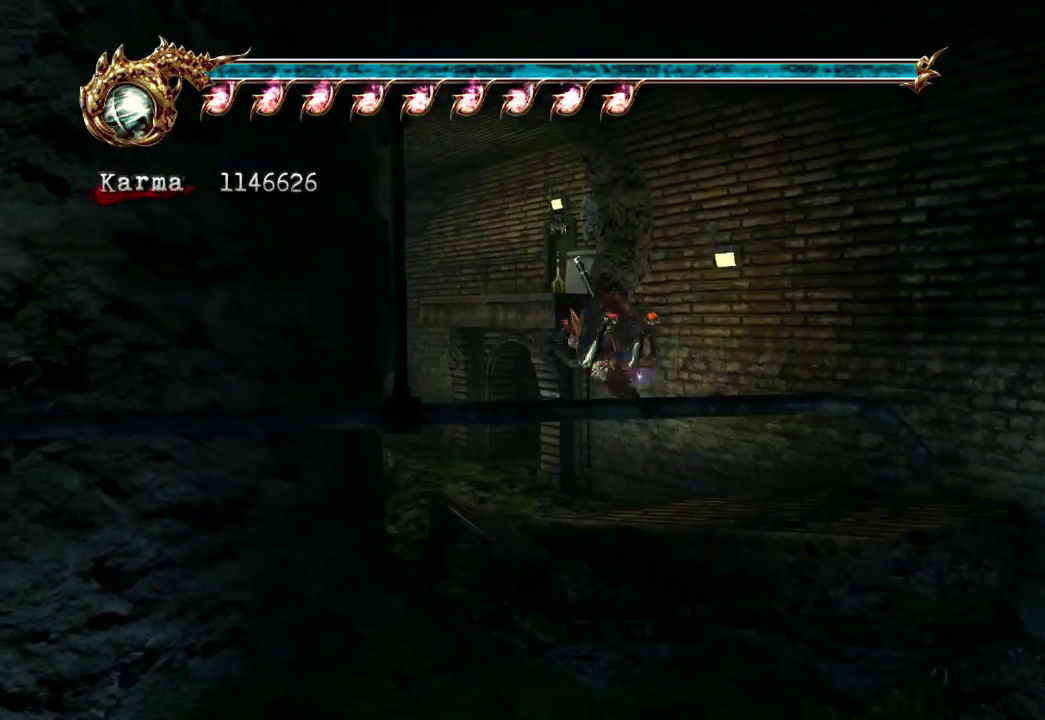
{"buttons": [], "left_stick": "up", "right_stick": "center", "events": [[33, "A", "up"], [183, "Y", "down"], [333, "Y", "up"]]}